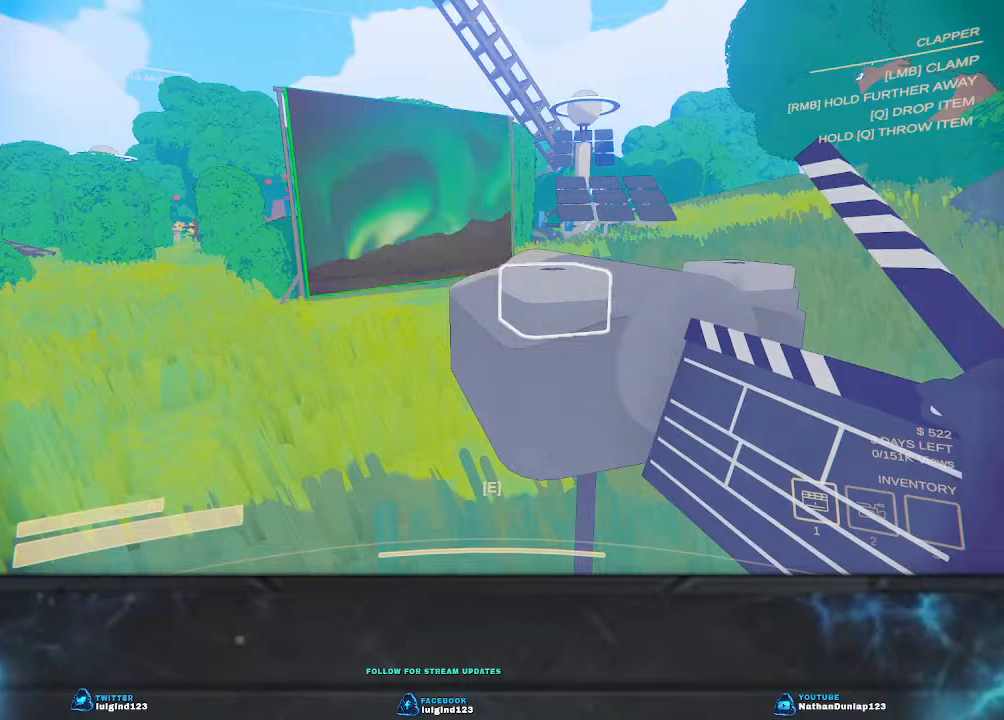
Gameplay with keyboard; each line is a JSON object with the keys held at the frame after it. "events" lists presses ("down") and releases ("up") of "a", "ctrl", "d", "e", "f", "q", "r", "s", "shift", "space", "tab" and "w" between this image and that frame as [ms after this image, input, new state], when the widget could be followed in between. No other keys are recorded. Mouse input is not recorded.
{"keys": ["e"], "events": [[33, "e", "up"], [133, "e", "down"], [233, "e", "up"], [300, "e", "down"], [400, "e", "up"], [467, "e", "down"]]}
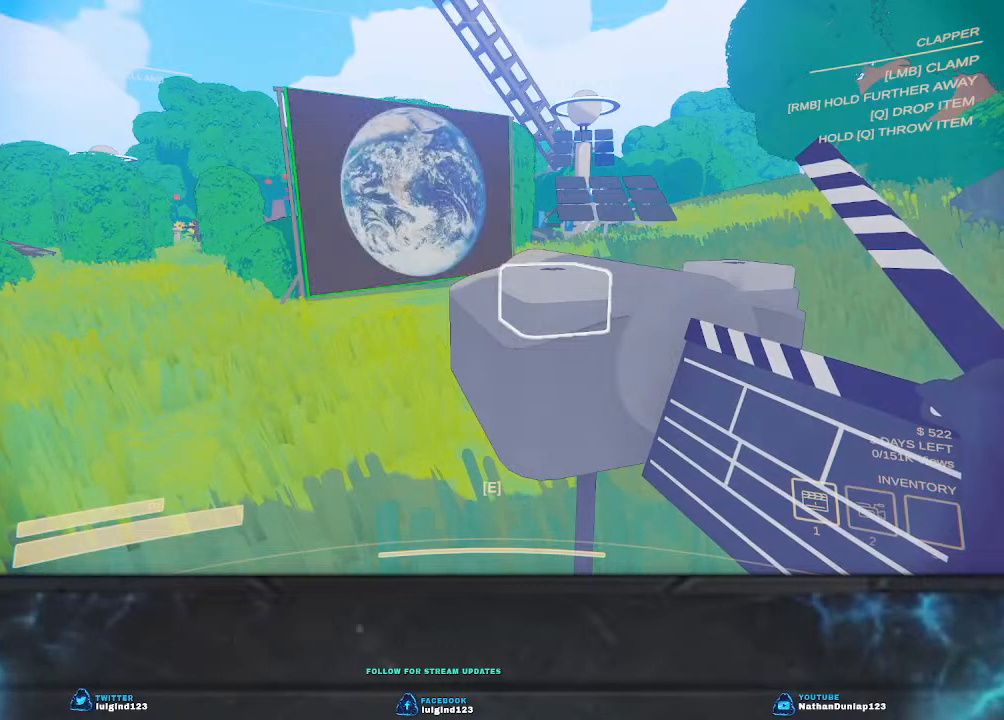
{"keys": [], "events": [[67, "e", "up"], [167, "e", "down"], [267, "e", "up"], [333, "e", "down"], [433, "e", "up"]]}
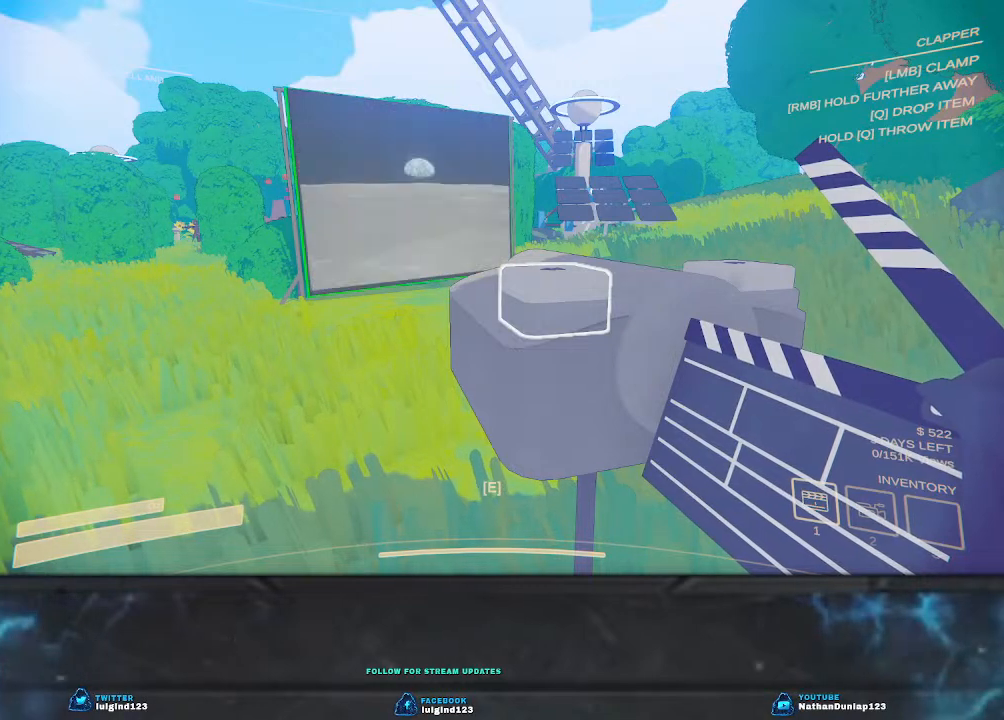
{"keys": ["e"], "events": [[33, "e", "down"], [167, "e", "up"], [233, "e", "down"], [367, "e", "up"], [433, "e", "down"]]}
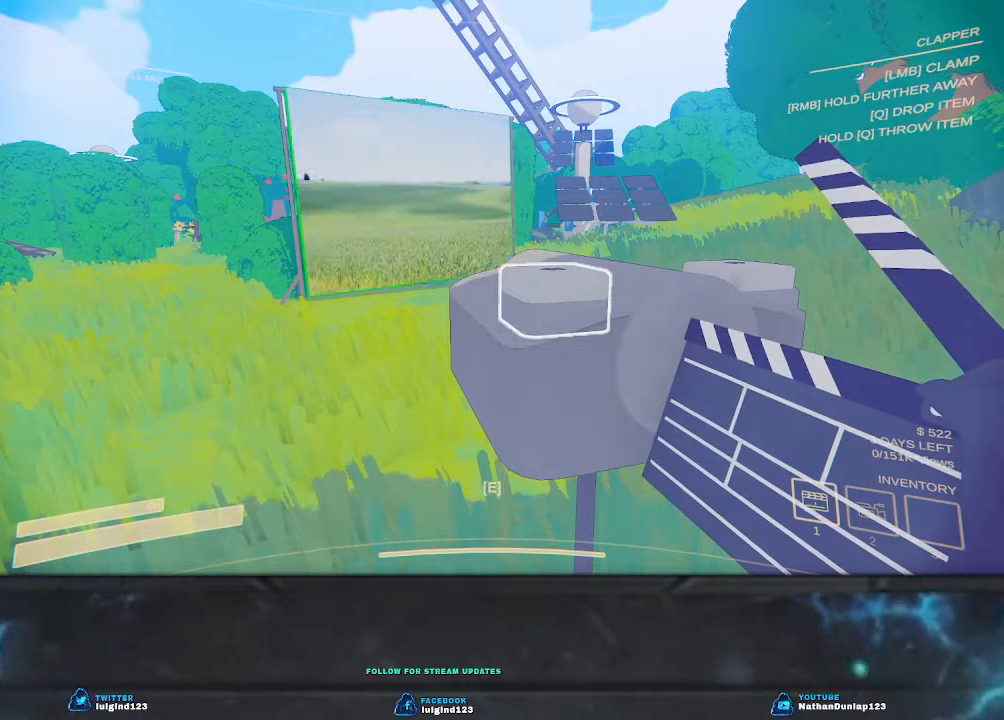
{"keys": ["e"], "events": [[67, "e", "up"], [133, "e", "down"], [233, "e", "up"], [333, "e", "down"], [433, "e", "up"], [500, "e", "down"]]}
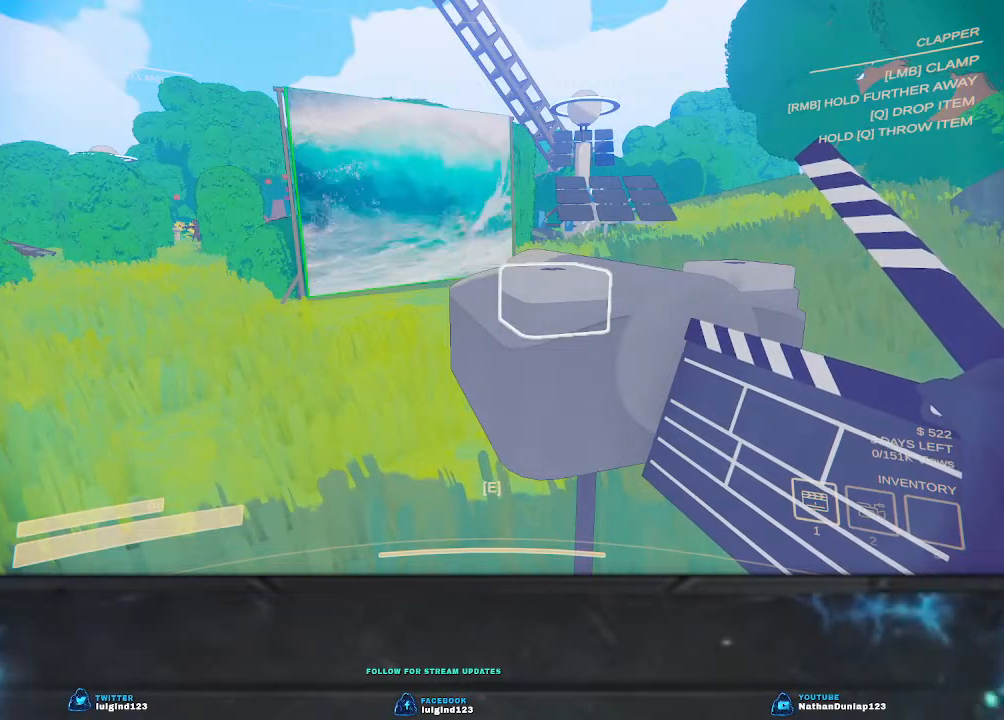
{"keys": [], "events": [[133, "e", "up"], [200, "e", "down"], [300, "e", "up"], [400, "e", "down"], [500, "e", "up"]]}
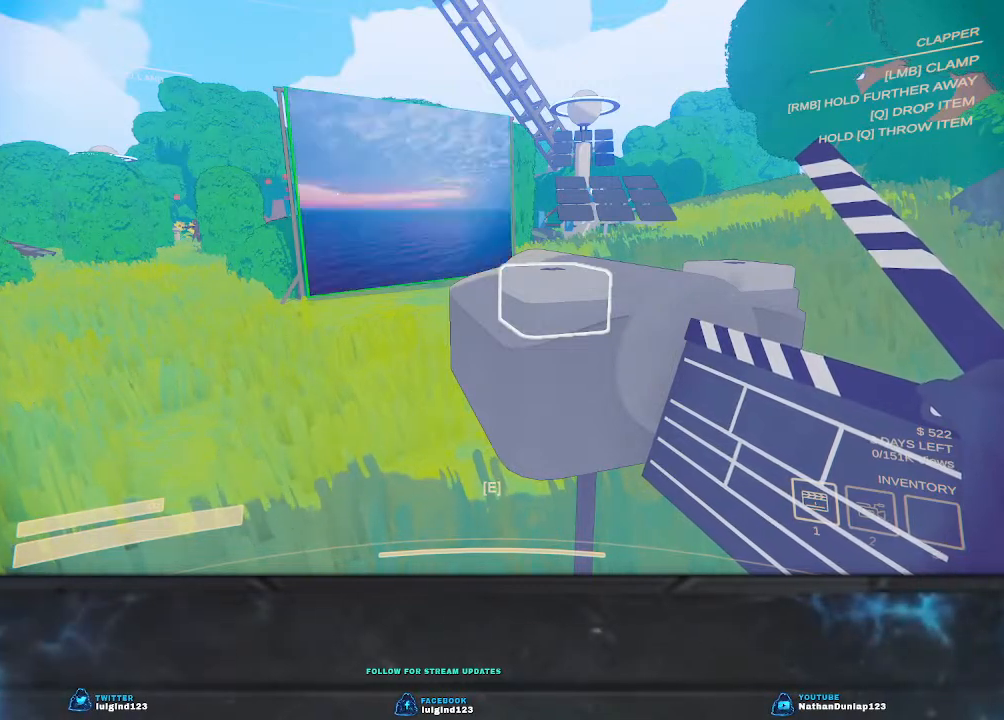
{"keys": ["e"], "events": [[133, "e", "down"], [200, "e", "up"], [300, "e", "down"], [400, "e", "up"], [500, "e", "down"]]}
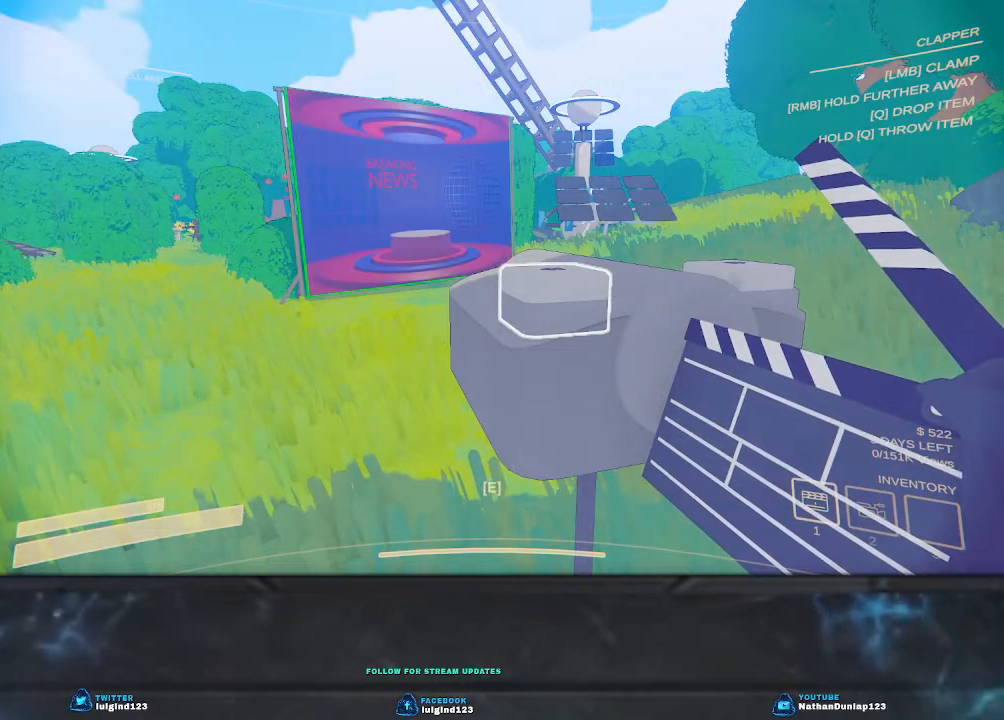
{"keys": [], "events": [[100, "e", "up"], [167, "e", "down"], [267, "e", "up"], [367, "e", "down"], [467, "e", "up"]]}
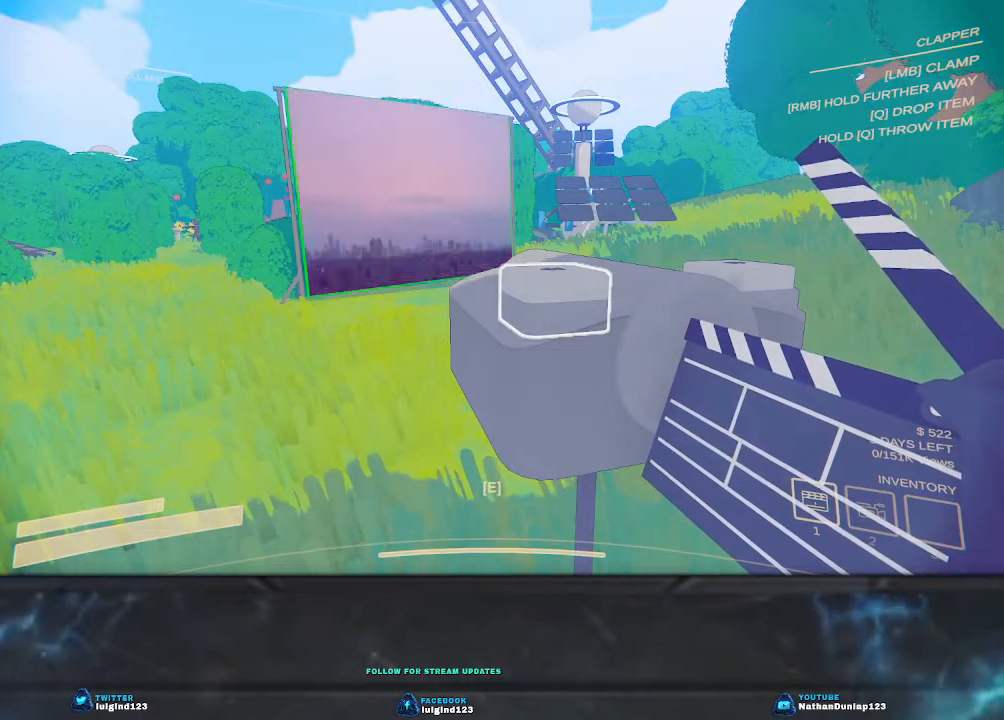
{"keys": [], "events": []}
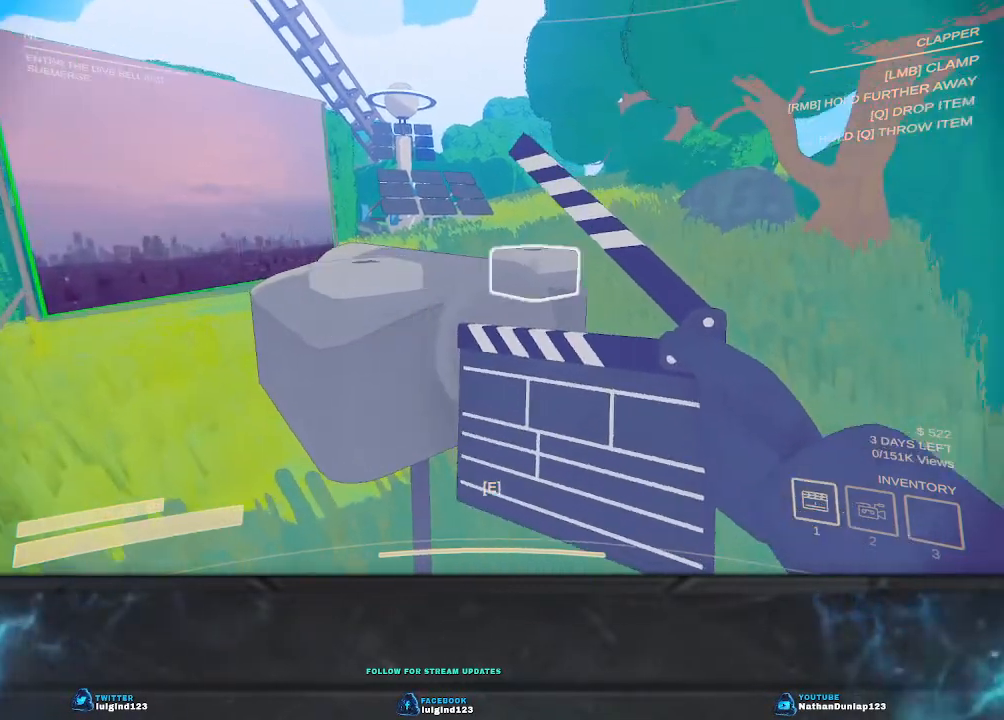
{"keys": [], "events": [[367, "e", "down"], [467, "e", "up"]]}
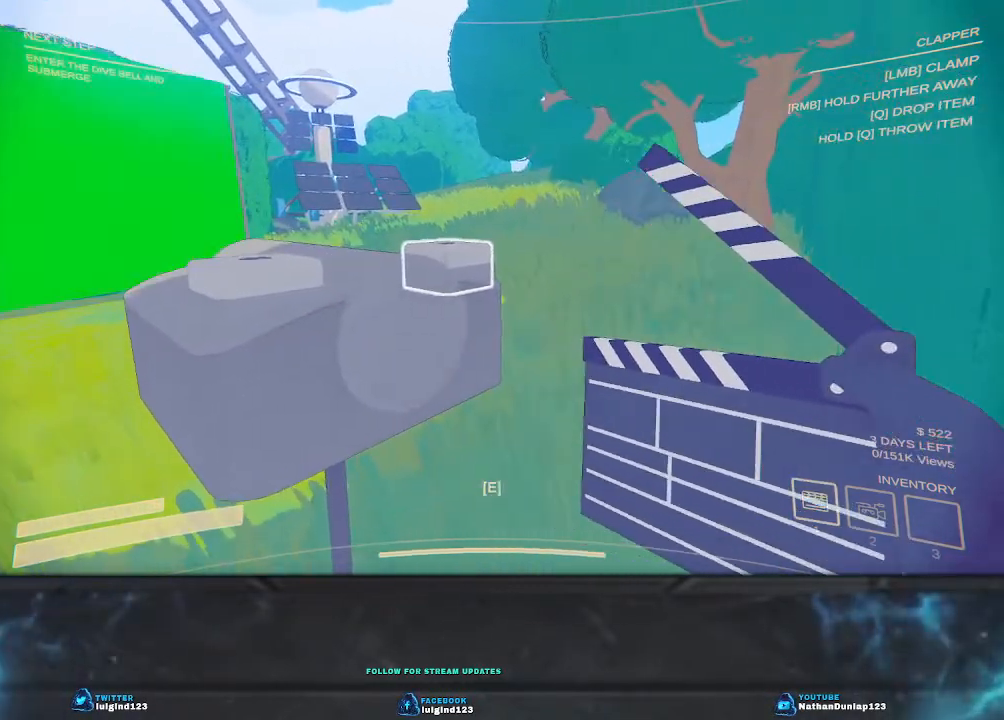
{"keys": [], "events": [[67, "e", "down"], [200, "e", "up"]]}
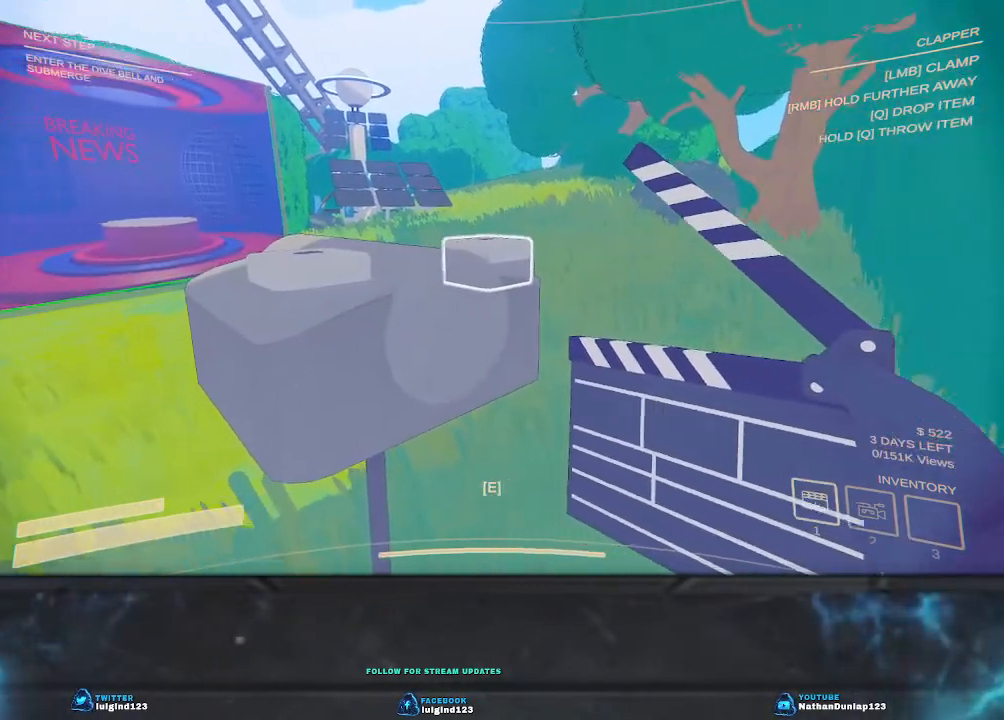
{"keys": ["w"], "events": [[233, "w", "down"]]}
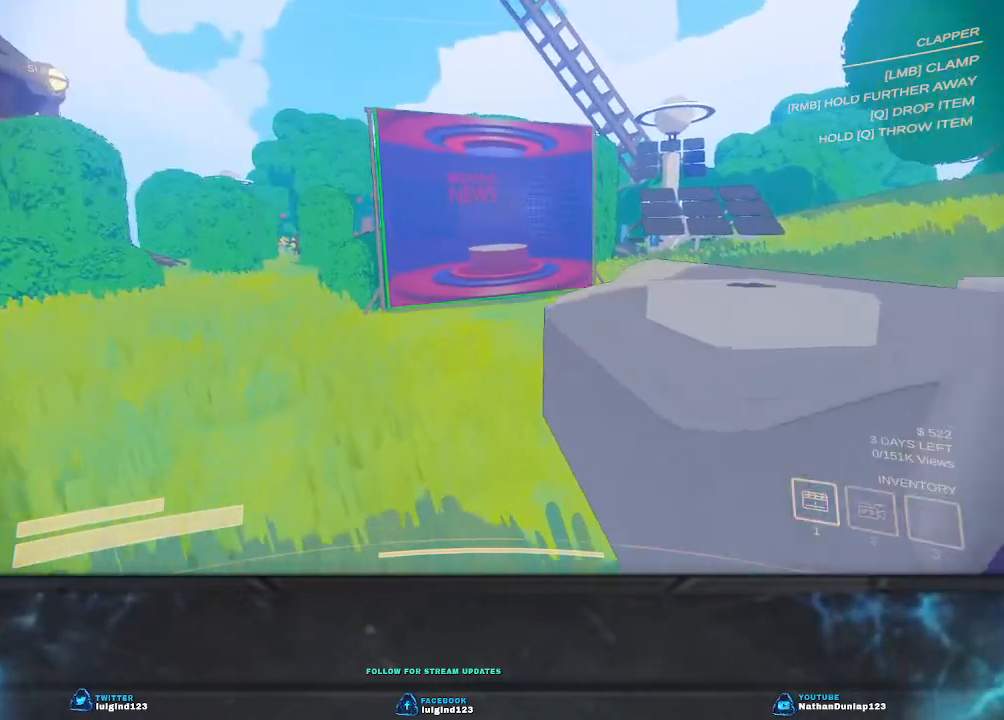
{"keys": ["a", "w"], "events": [[333, "a", "down"]]}
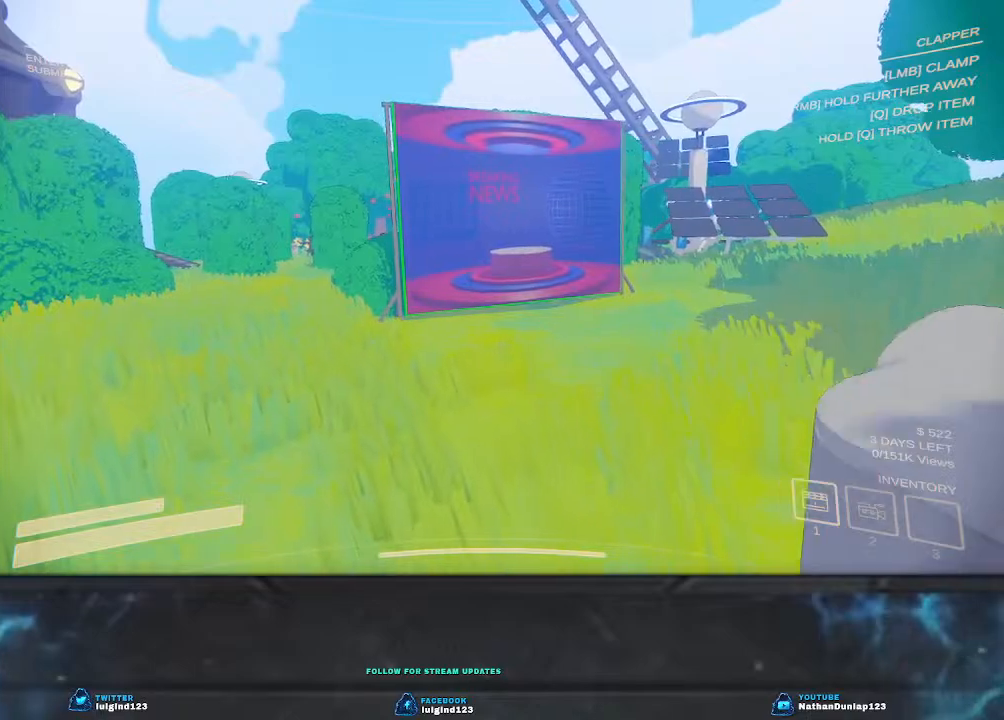
{"keys": ["w"], "events": [[267, "a", "up"]]}
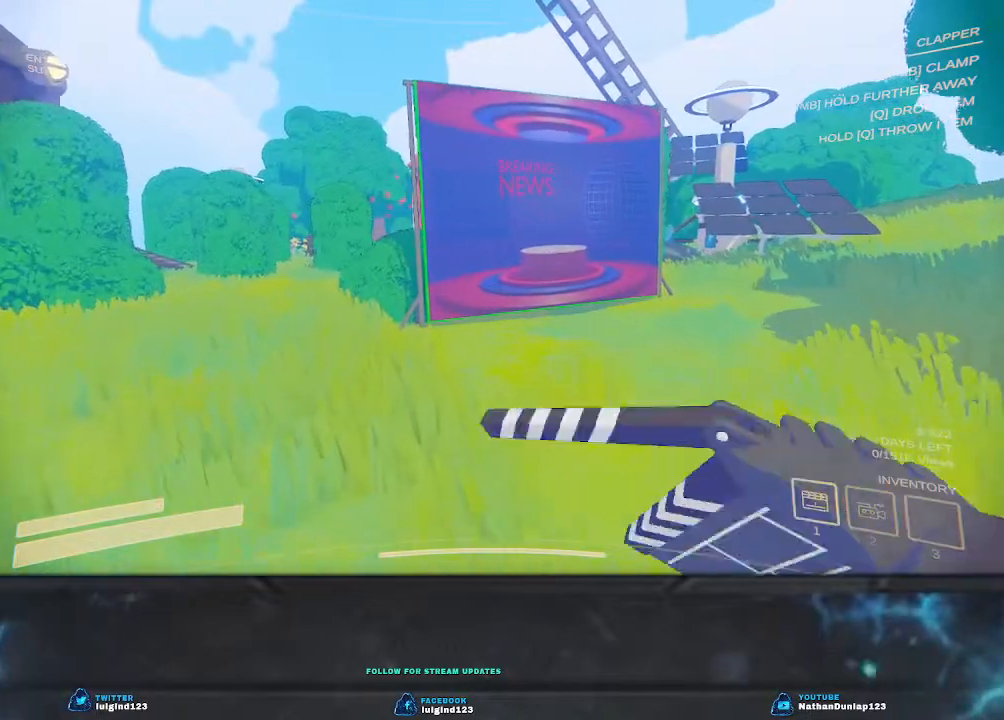
{"keys": ["d", "w"], "events": [[100, "d", "down"]]}
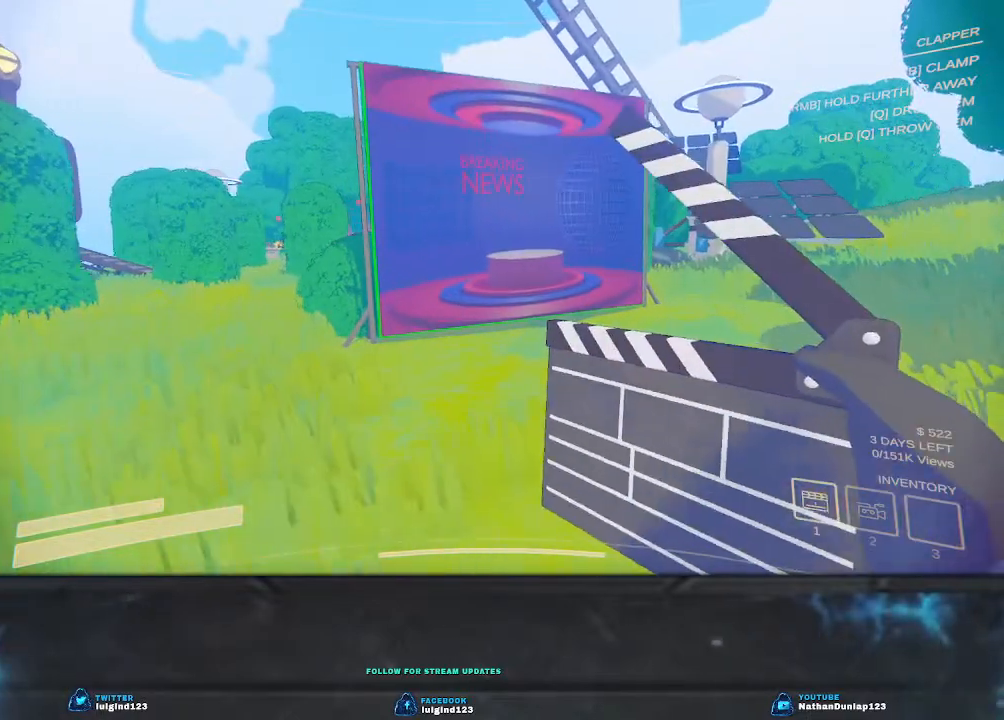
{"keys": ["shift", "w"], "events": [[100, "d", "up"], [300, "shift", "down"]]}
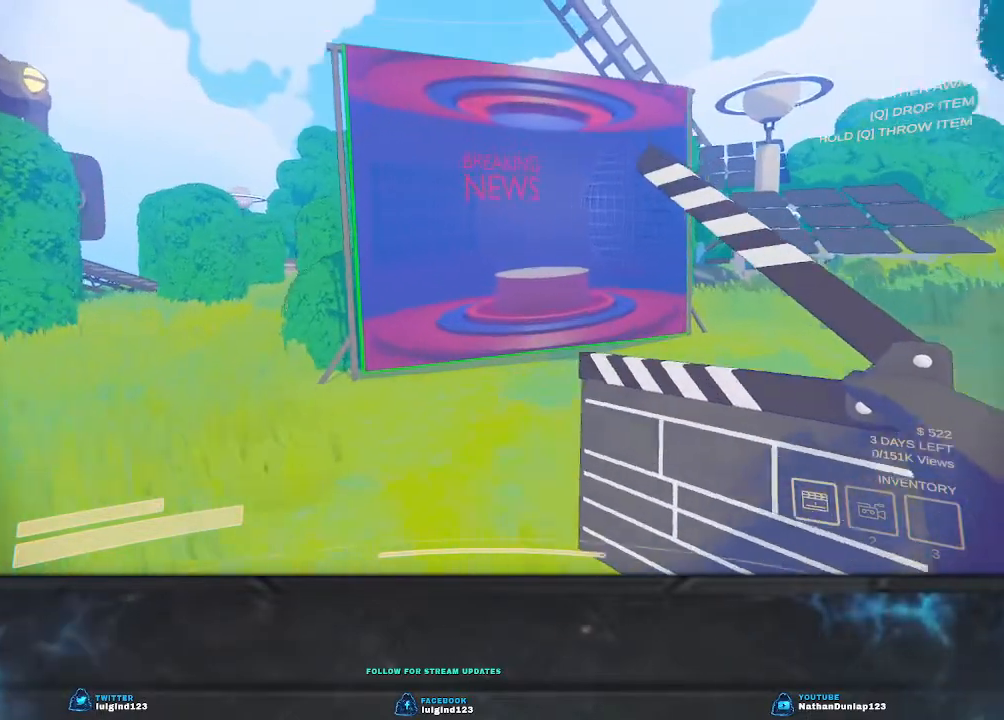
{"keys": [], "events": [[233, "d", "down"], [400, "shift", "up"], [433, "d", "up"], [467, "w", "up"]]}
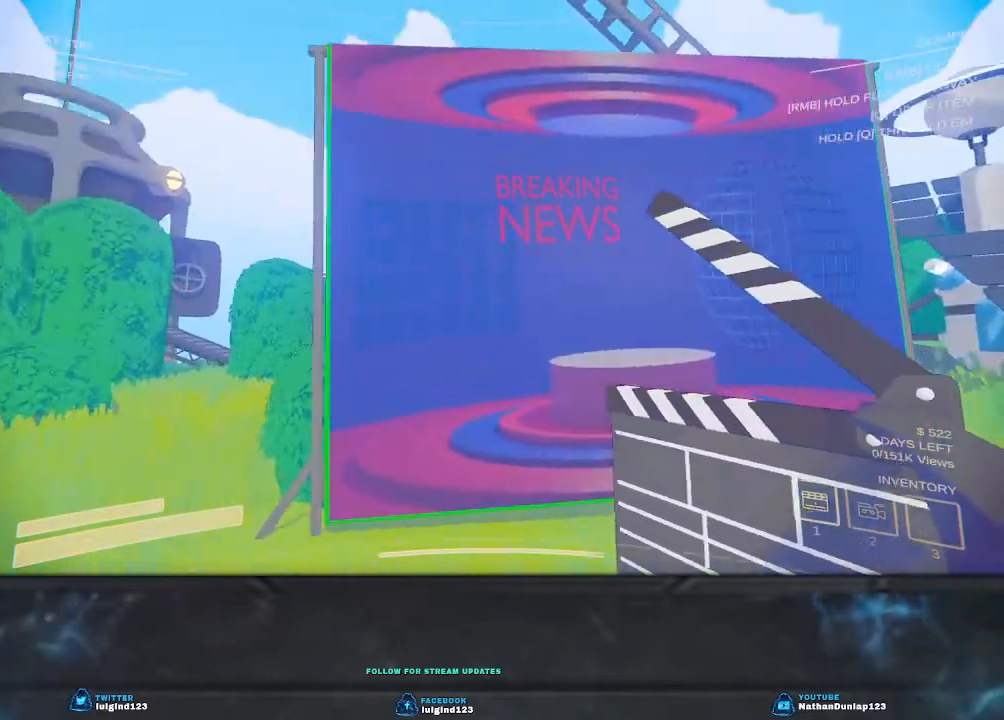
{"keys": [], "events": []}
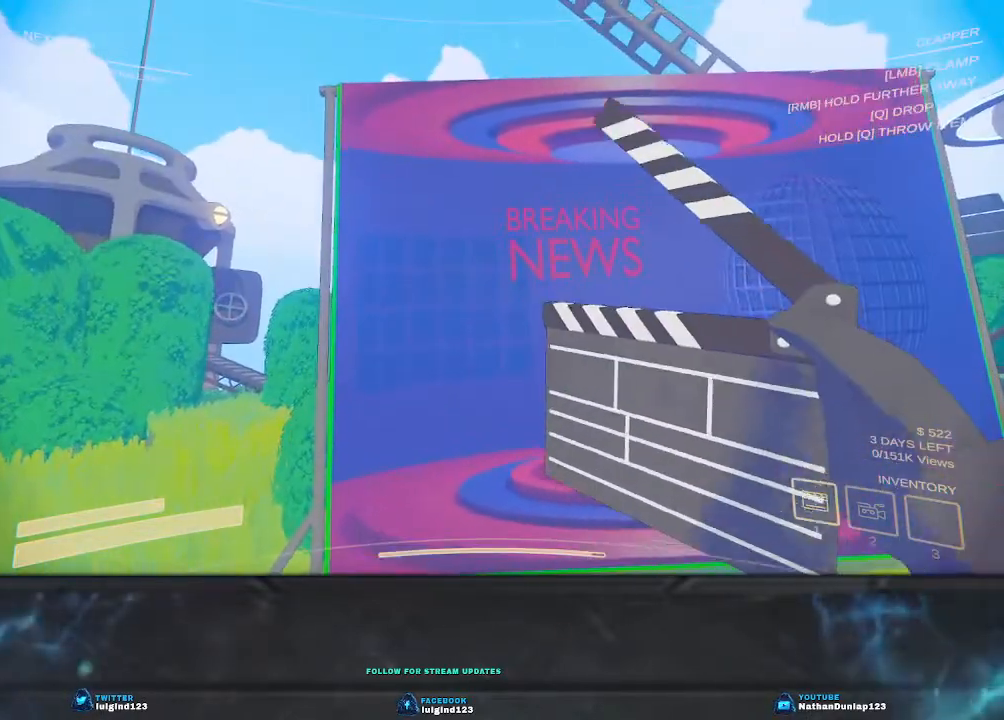
{"keys": [], "events": []}
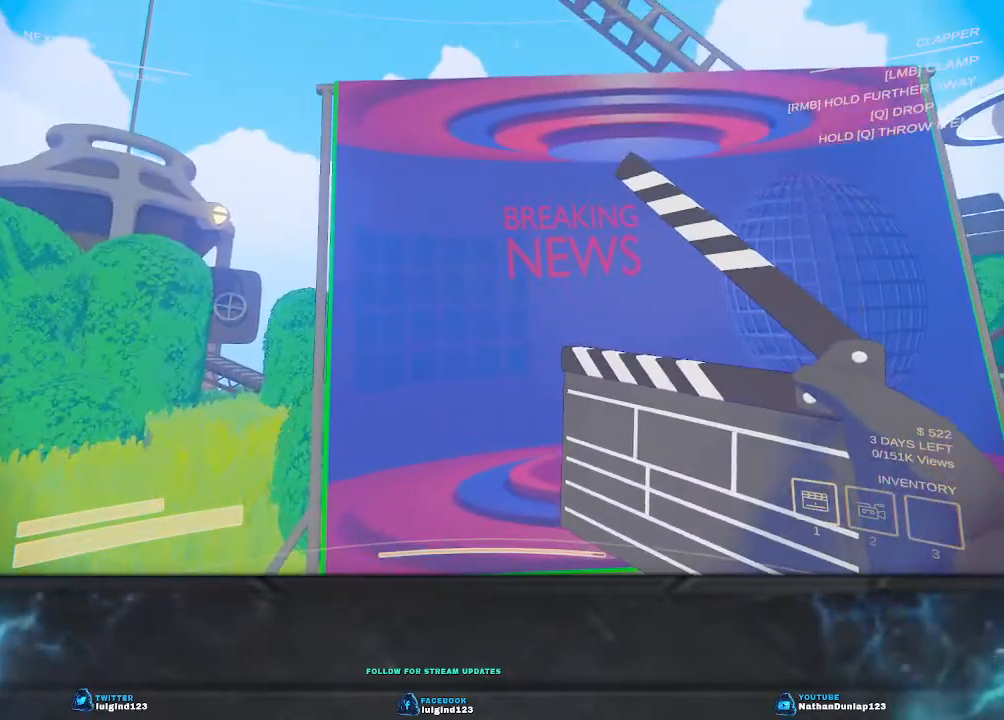
{"keys": ["a", "shift", "w"], "events": [[133, "w", "down"], [167, "shift", "down"], [200, "a", "down"]]}
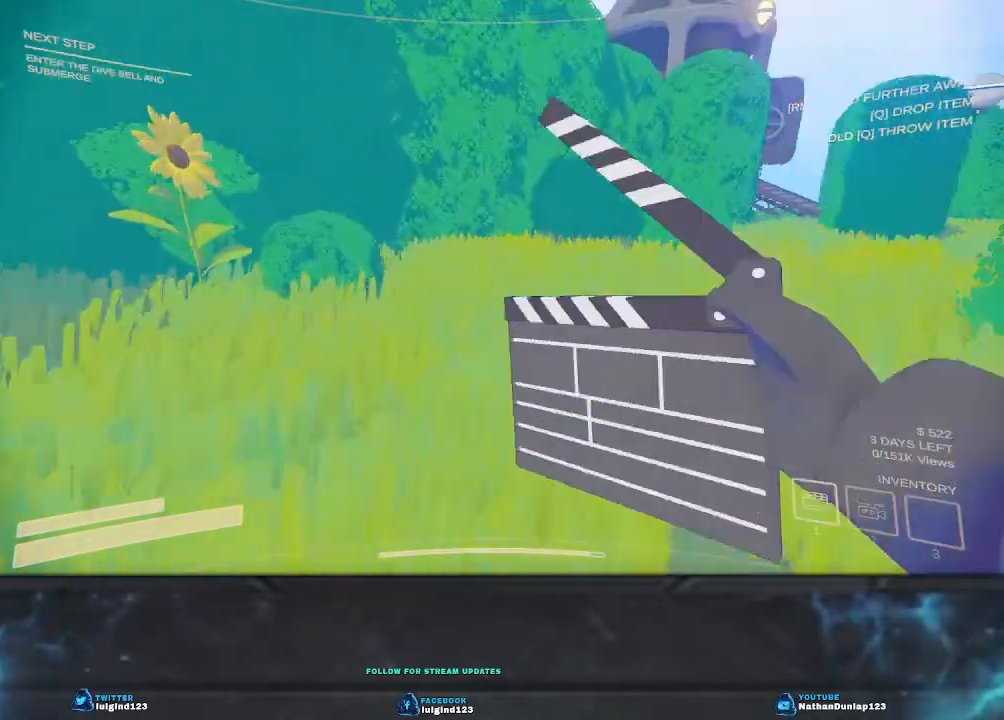
{"keys": ["shift", "w"], "events": [[100, "a", "up"]]}
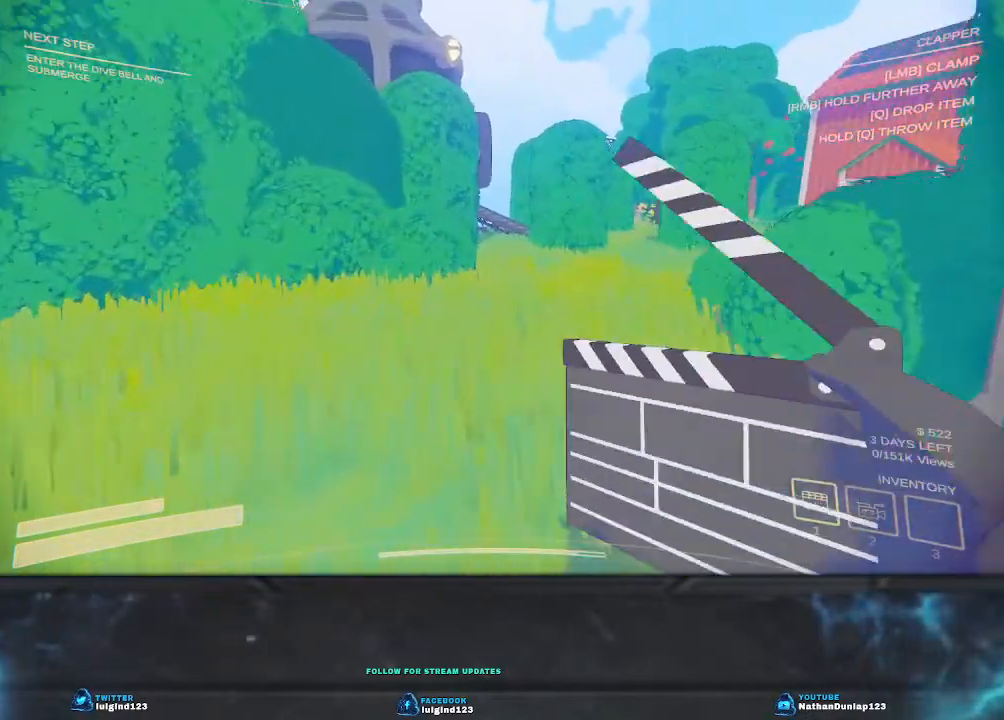
{"keys": ["shift", "w"], "events": []}
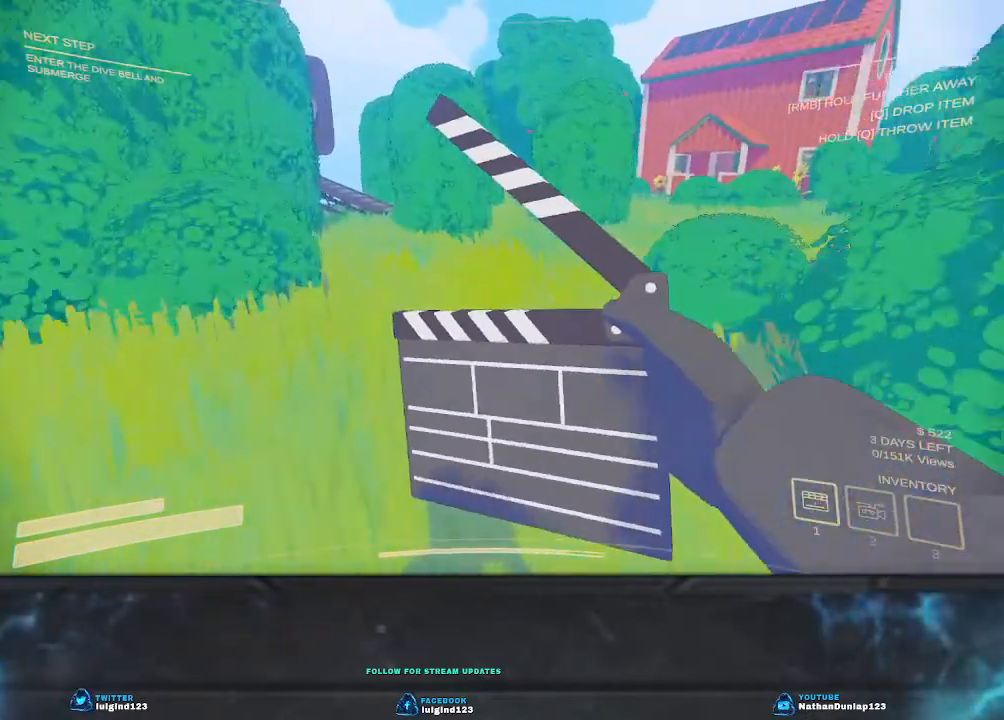
{"keys": ["d", "shift", "space", "w"], "events": [[33, "d", "down"], [133, "space", "down"]]}
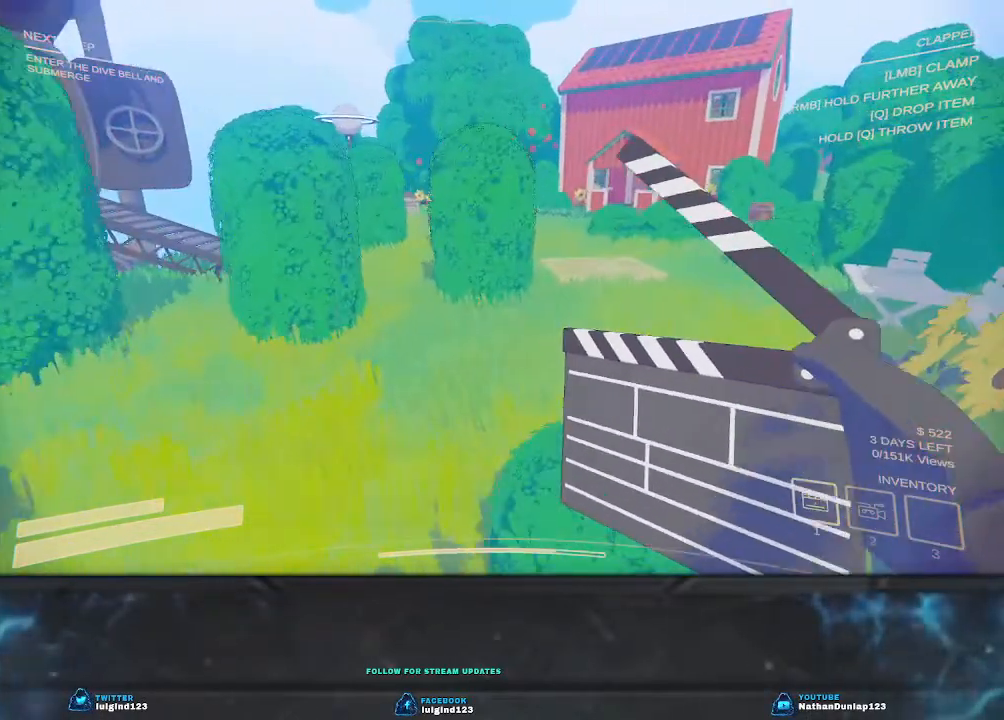
{"keys": ["shift", "w"], "events": [[33, "space", "up"], [100, "d", "up"]]}
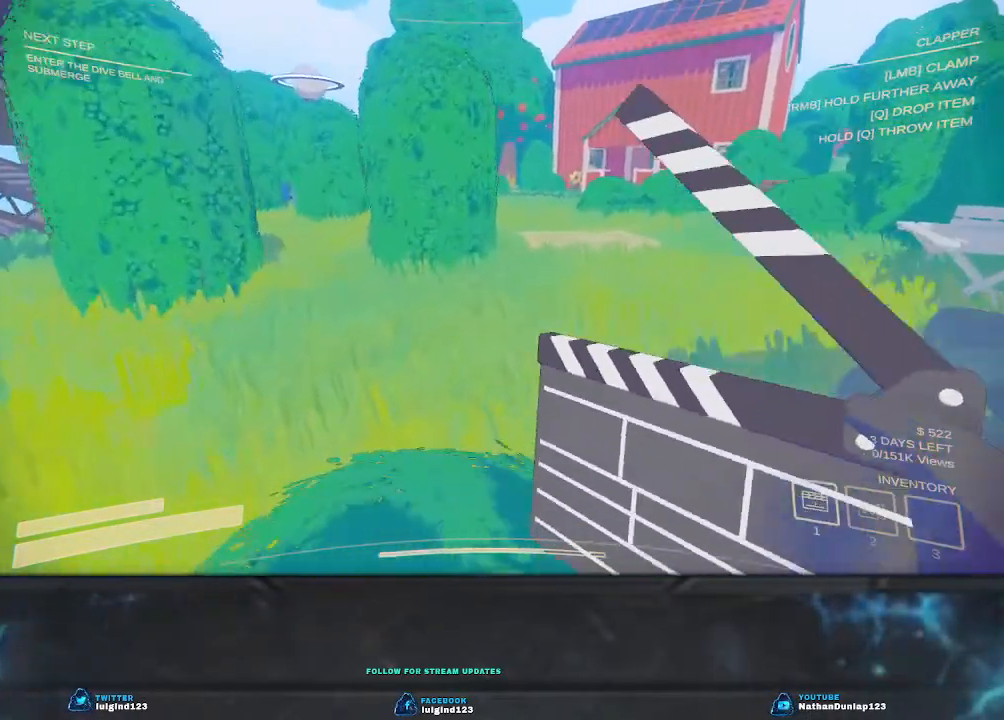
{"keys": ["shift", "w"], "events": []}
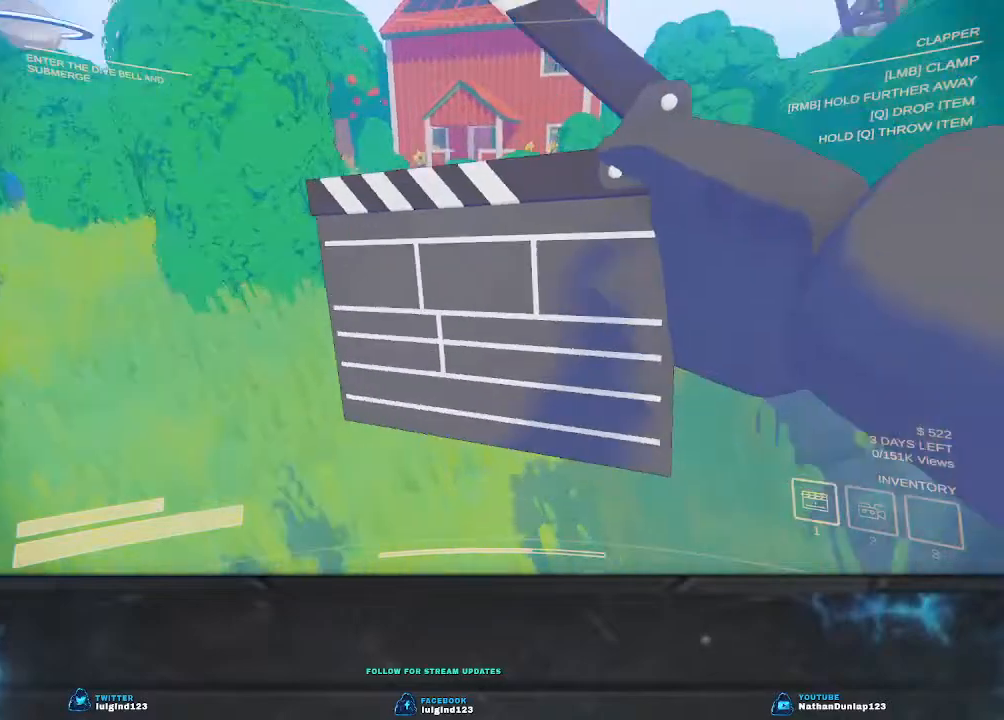
{"keys": ["shift", "space", "w"], "events": [[367, "space", "down"]]}